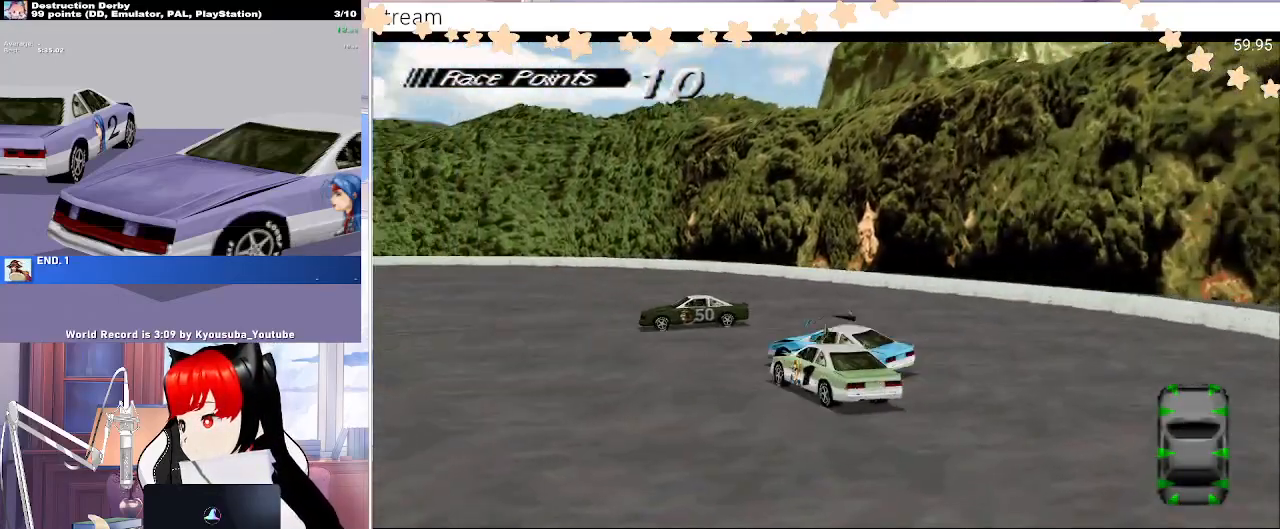
Gameplay with a controller (PlayStation layout); each line is a JSON object with the inputs held at the frame after it. "events" lists button and stick changes between this image and that frame as [ms after this image, input, new state], when the widget could be followed in between. Not read: left_stick right_stick.
{"buttons": ["SQUARE", "DPAD_LEFT"], "events": [[17, "CROSS", "up"], [17, "SQUARE", "down"]]}
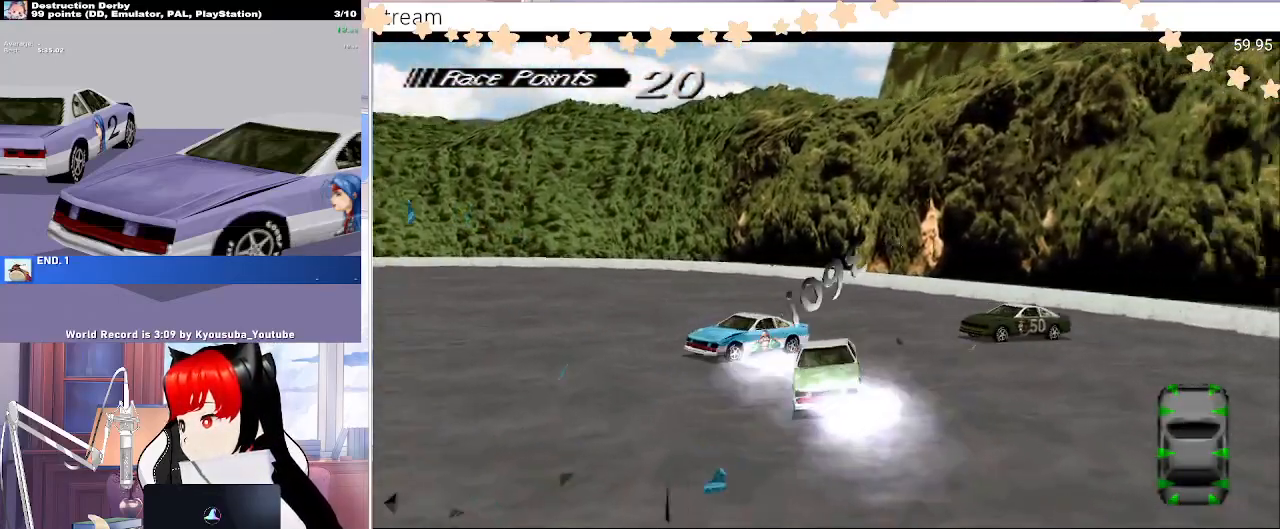
{"buttons": ["SQUARE"], "events": [[467, "DPAD_LEFT", "up"]]}
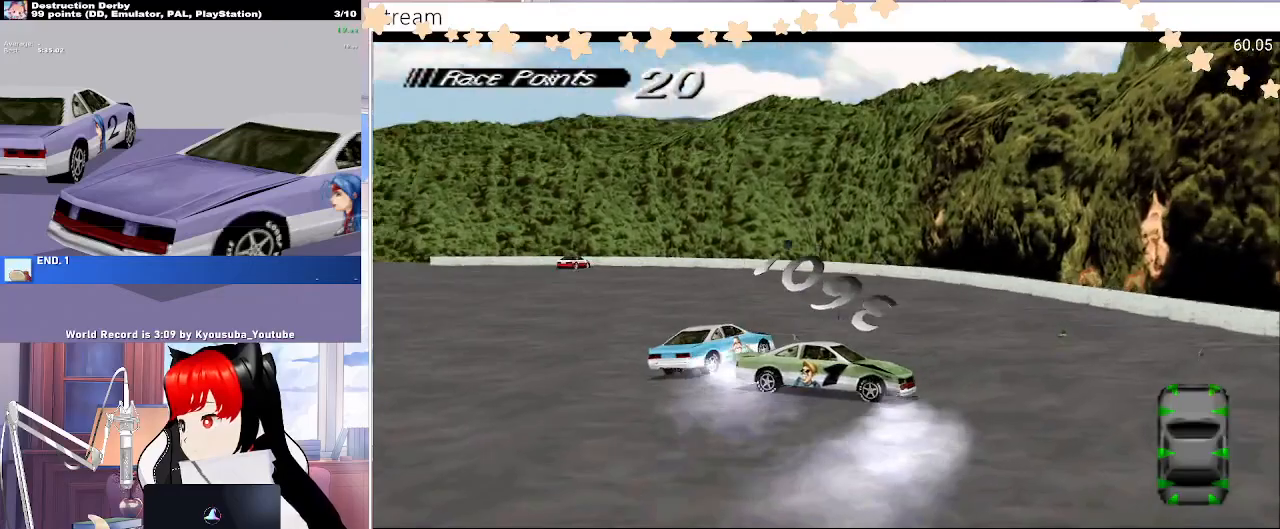
{"buttons": ["SQUARE"], "events": []}
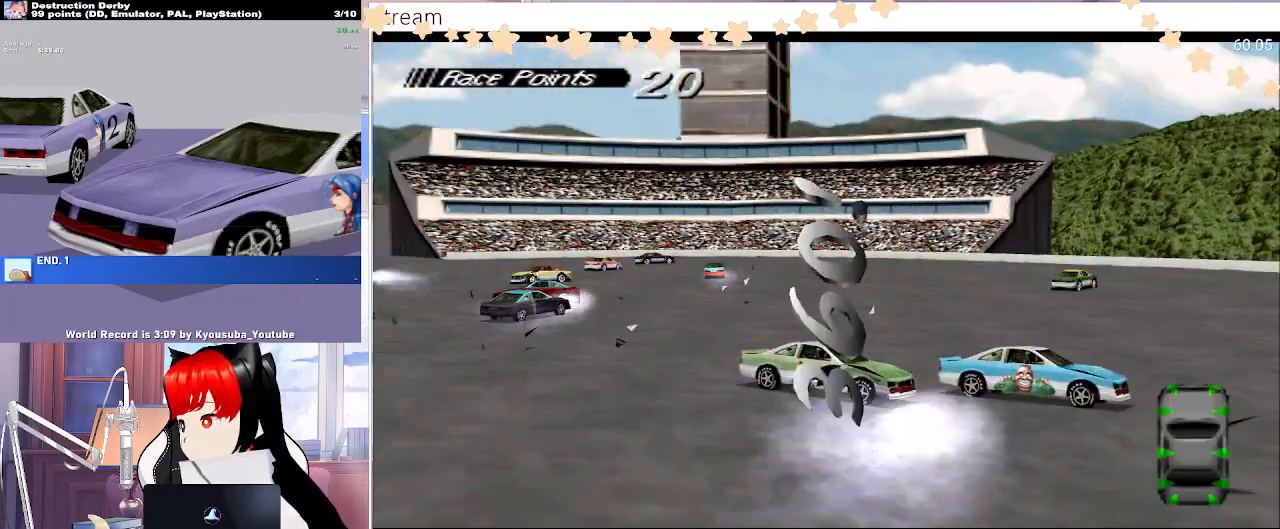
{"buttons": ["SQUARE"], "events": []}
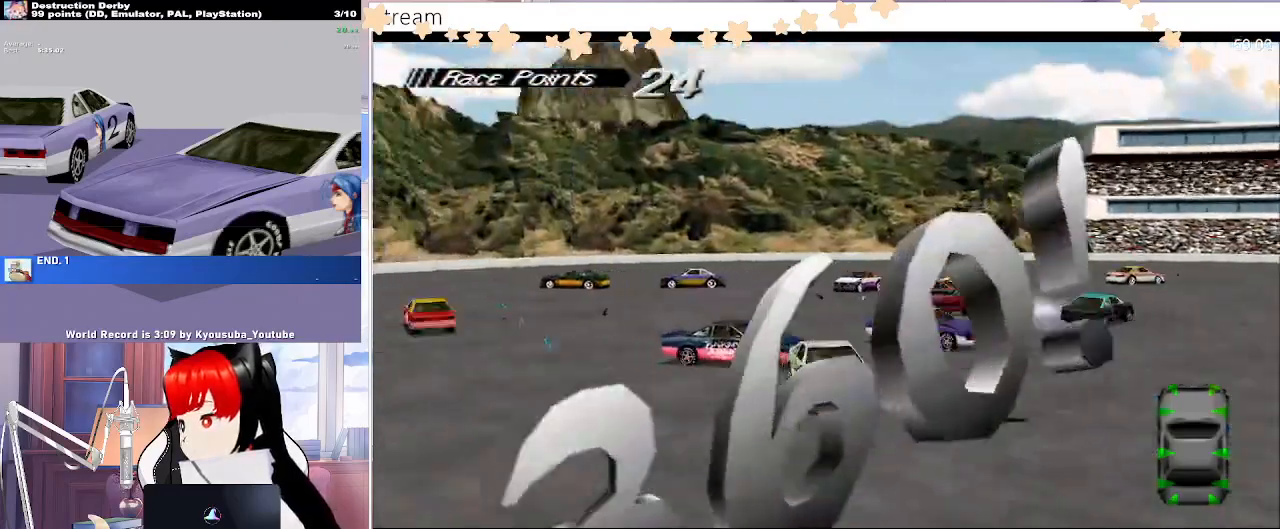
{"buttons": ["SQUARE", "DPAD_LEFT"], "events": [[33, "DPAD_LEFT", "down"]]}
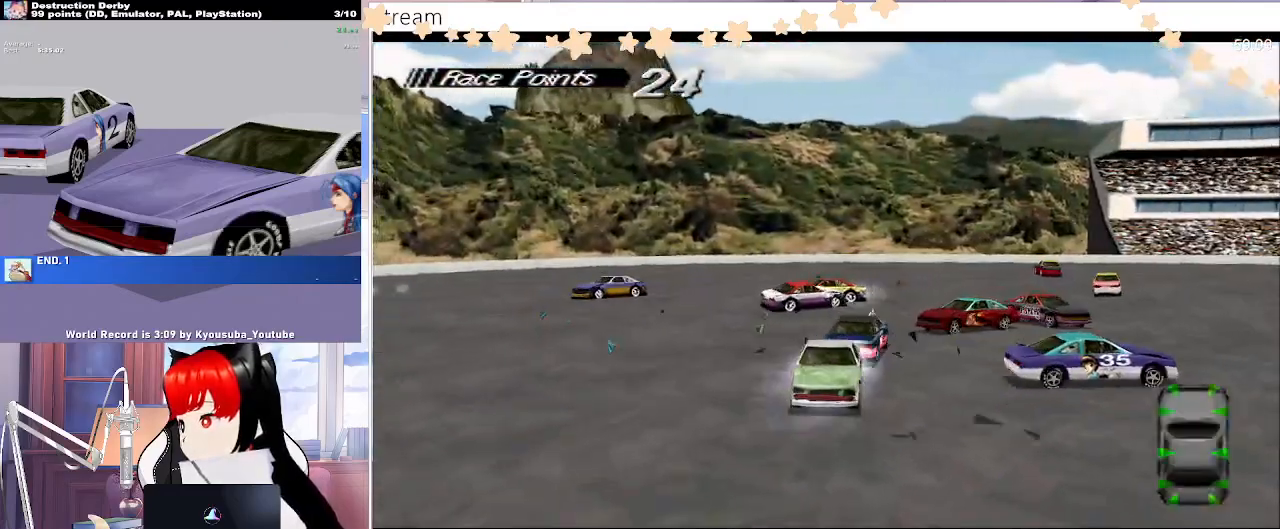
{"buttons": ["SQUARE", "DPAD_LEFT"], "events": []}
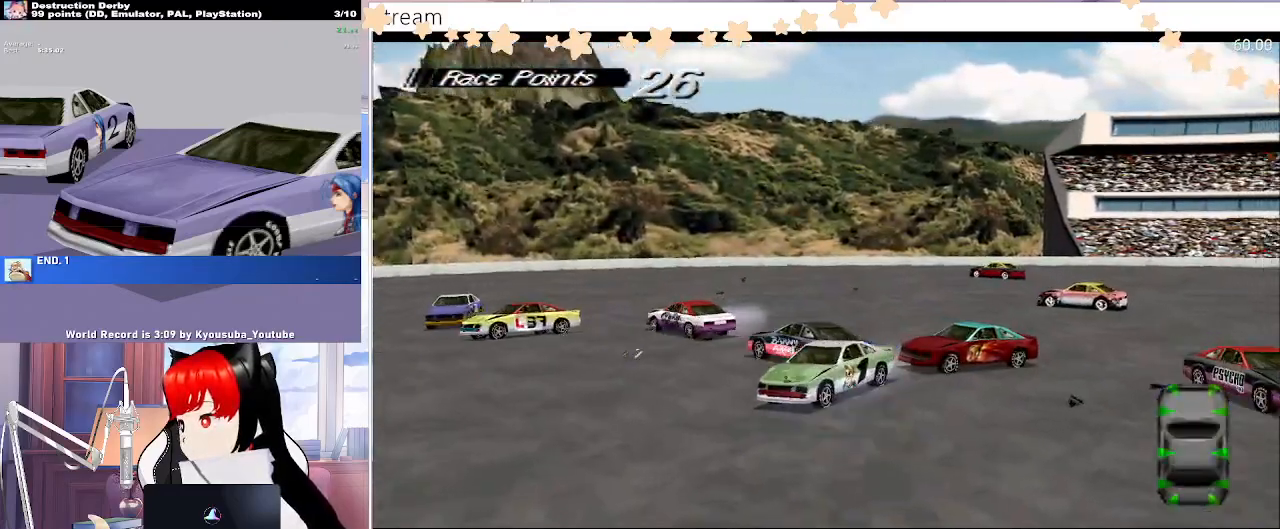
{"buttons": ["SQUARE", "DPAD_LEFT"], "events": []}
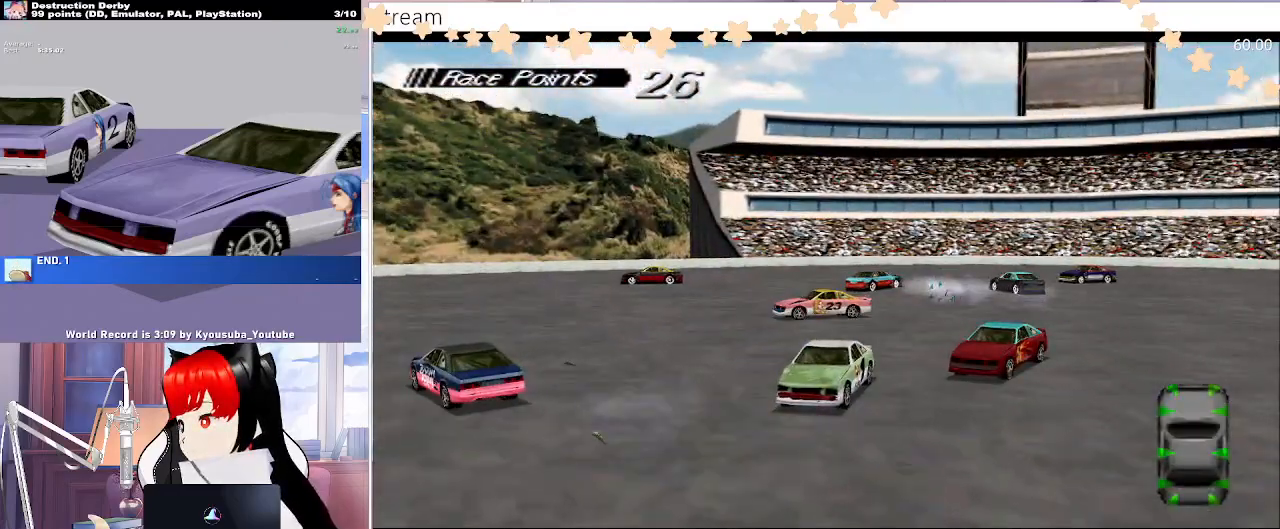
{"buttons": ["SQUARE"], "events": [[117, "DPAD_RIGHT", "down"], [217, "DPAD_RIGHT", "up"], [300, "DPAD_LEFT", "up"]]}